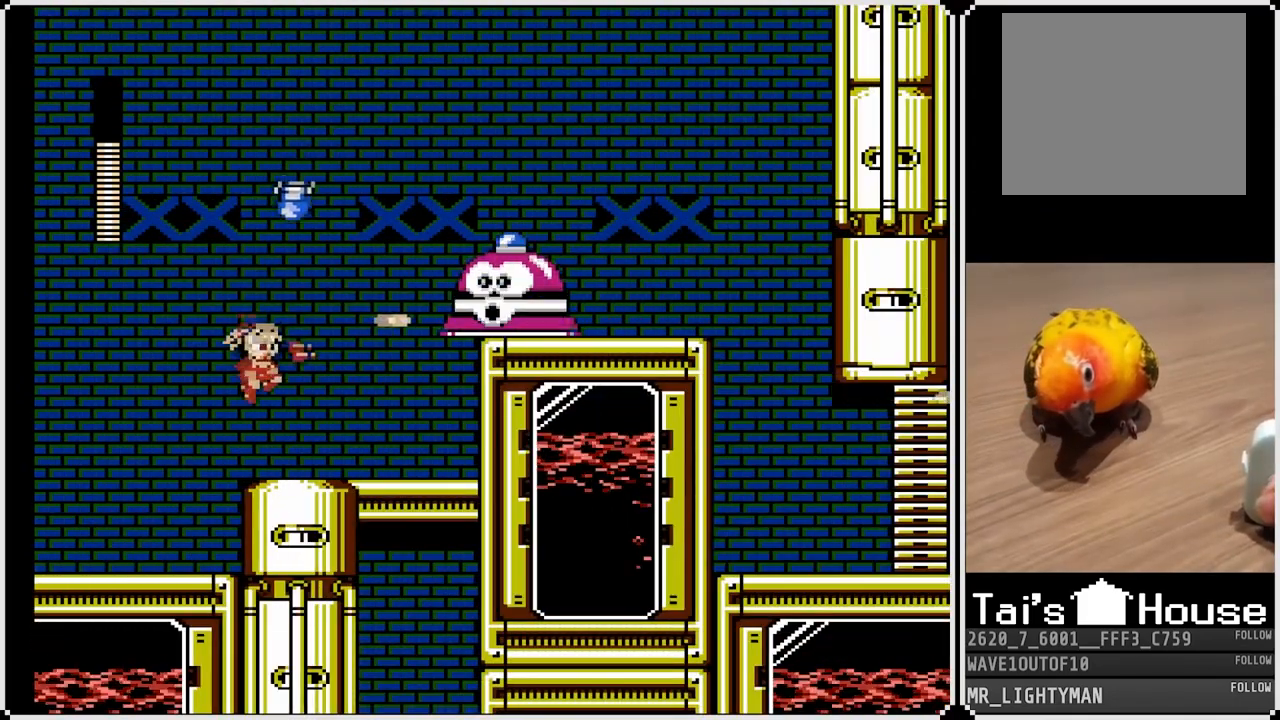
Gameplay with a controller (PlayStation layout); each line is a JSON object with the inputs held at the frame after it. "events" lists button and stick changes between this image and that frame as [ms after this image, input, new state], when the widget could be followed in between.
{"buttons": ["DPAD_RIGHT"], "left_stick": "center", "right_stick": "center", "events": [[33, "CROSS", "up"]]}
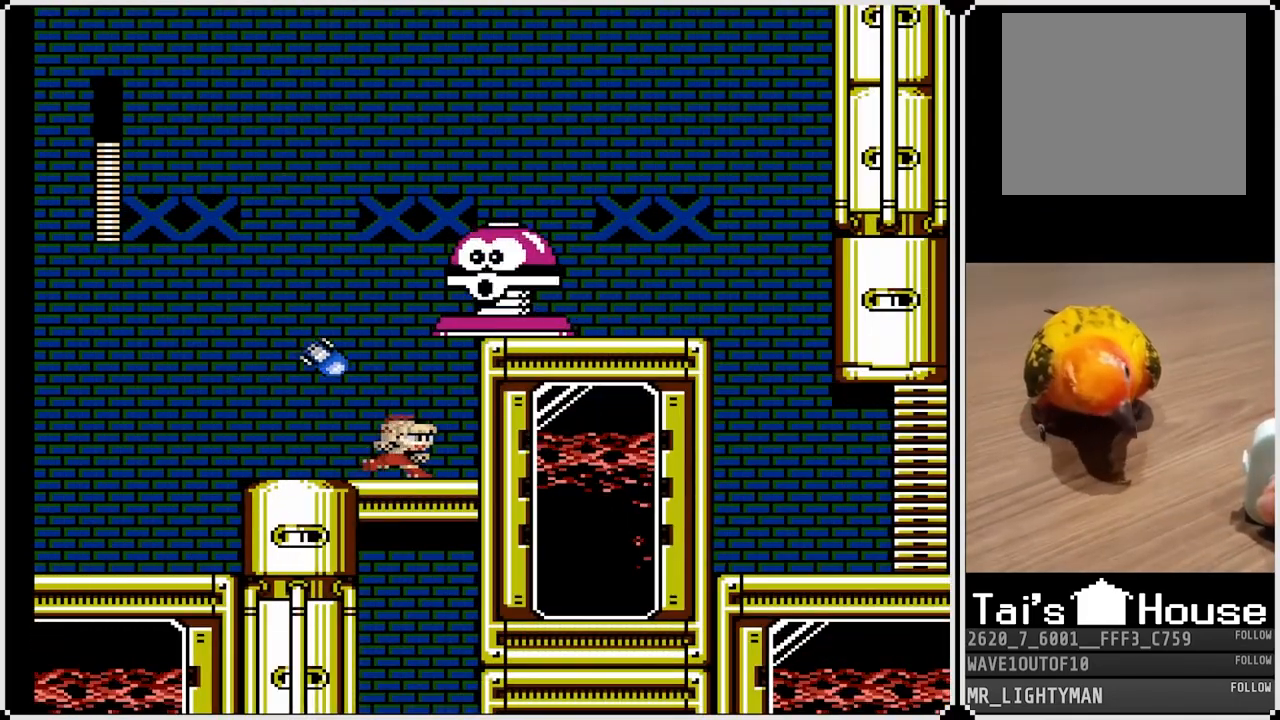
{"buttons": ["DPAD_LEFT"], "left_stick": "center", "right_stick": "center", "events": [[133, "DPAD_LEFT", "down"], [133, "DPAD_RIGHT", "up"], [183, "SQUARE", "down"], [267, "DPAD_LEFT", "up"], [300, "SQUARE", "up"], [367, "SQUARE", "down"], [417, "SQUARE", "up"], [500, "DPAD_LEFT", "down"]]}
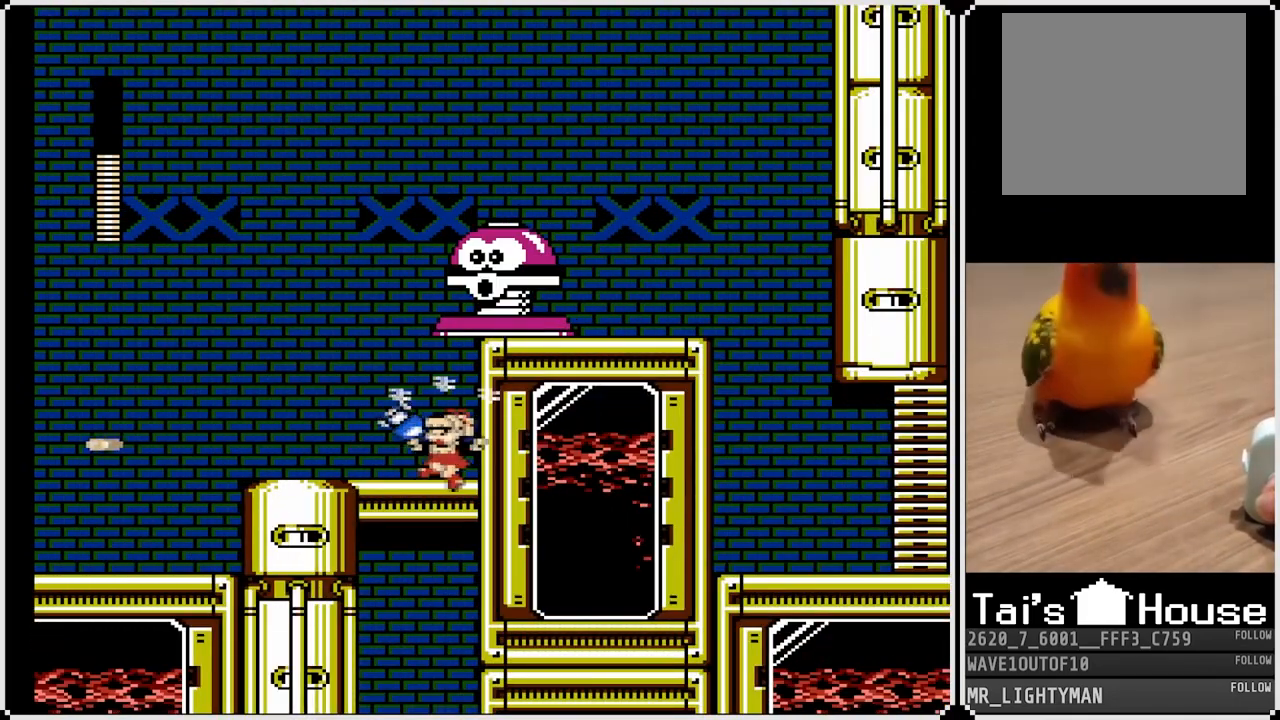
{"buttons": ["CROSS", "DPAD_DOWN", "DPAD_LEFT"], "left_stick": "center", "right_stick": "center", "events": [[317, "DPAD_DOWN", "down"], [383, "CROSS", "down"]]}
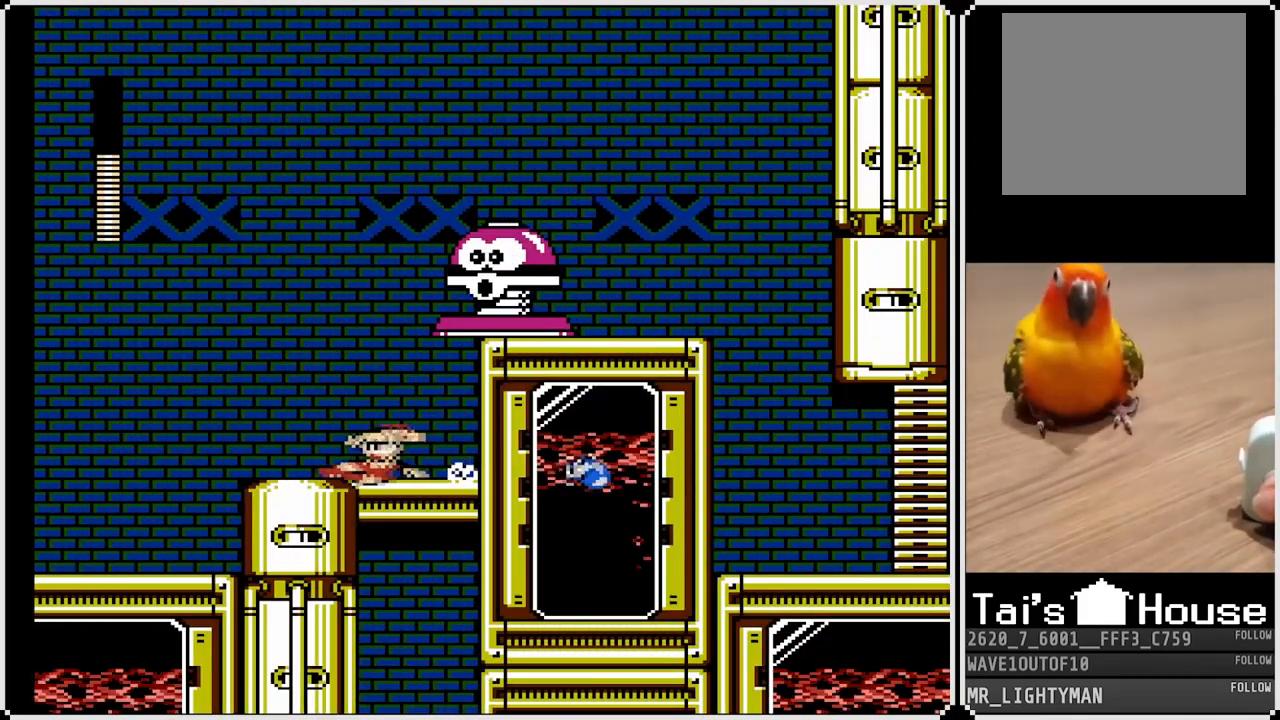
{"buttons": ["SQUARE", "DPAD_LEFT"], "left_stick": "center", "right_stick": "center", "events": [[50, "CROSS", "up"], [150, "DPAD_DOWN", "up"], [250, "DPAD_LEFT", "up"], [300, "DPAD_LEFT", "down"], [467, "SQUARE", "down"]]}
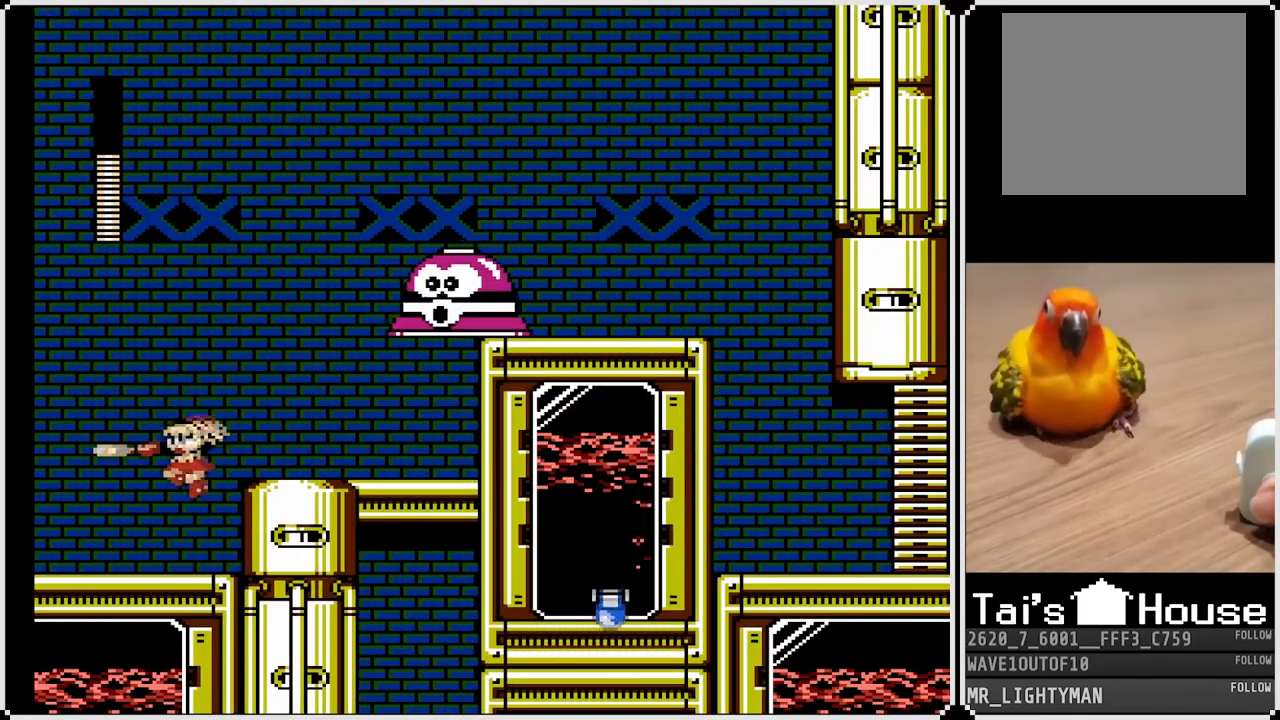
{"buttons": [], "left_stick": "center", "right_stick": "center", "events": [[83, "SQUARE", "up"], [117, "DPAD_LEFT", "up"], [183, "DPAD_RIGHT", "down"], [400, "DPAD_RIGHT", "up"]]}
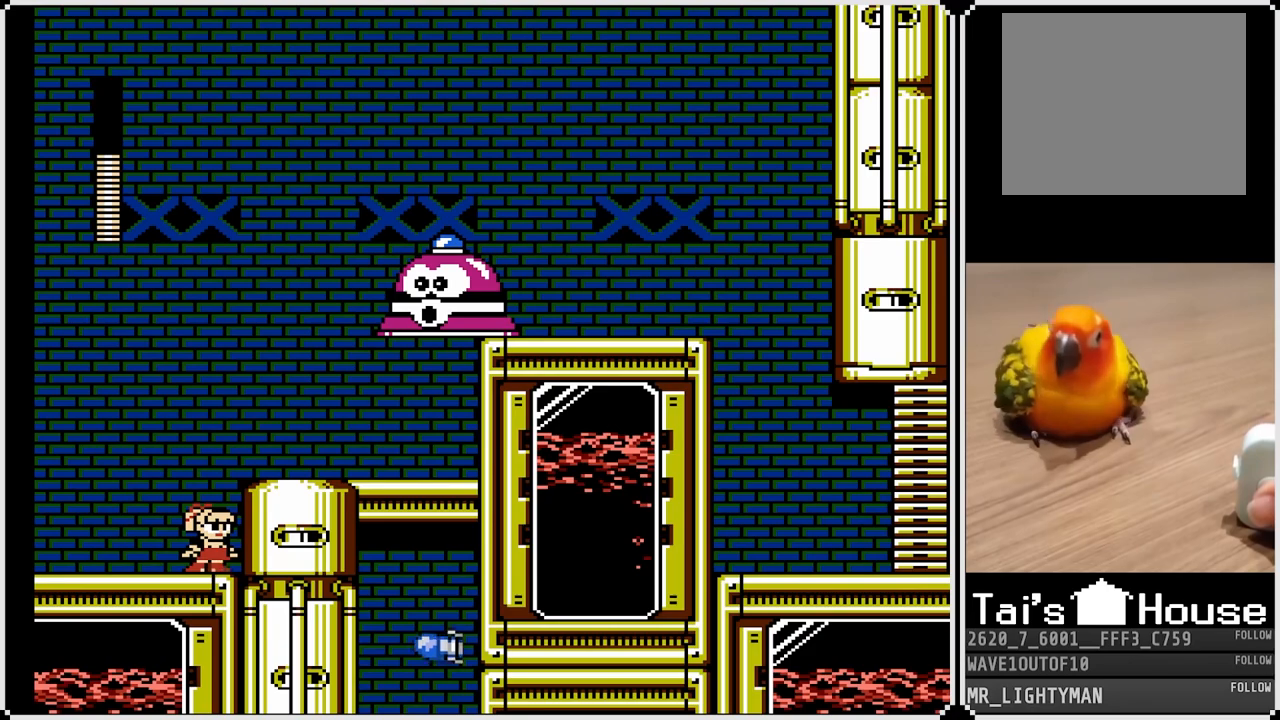
{"buttons": [], "left_stick": "center", "right_stick": "center", "events": [[100, "CROSS", "down"], [133, "DPAD_RIGHT", "down"], [167, "SQUARE", "down"], [300, "CROSS", "up"], [333, "SQUARE", "up"], [400, "DPAD_RIGHT", "up"]]}
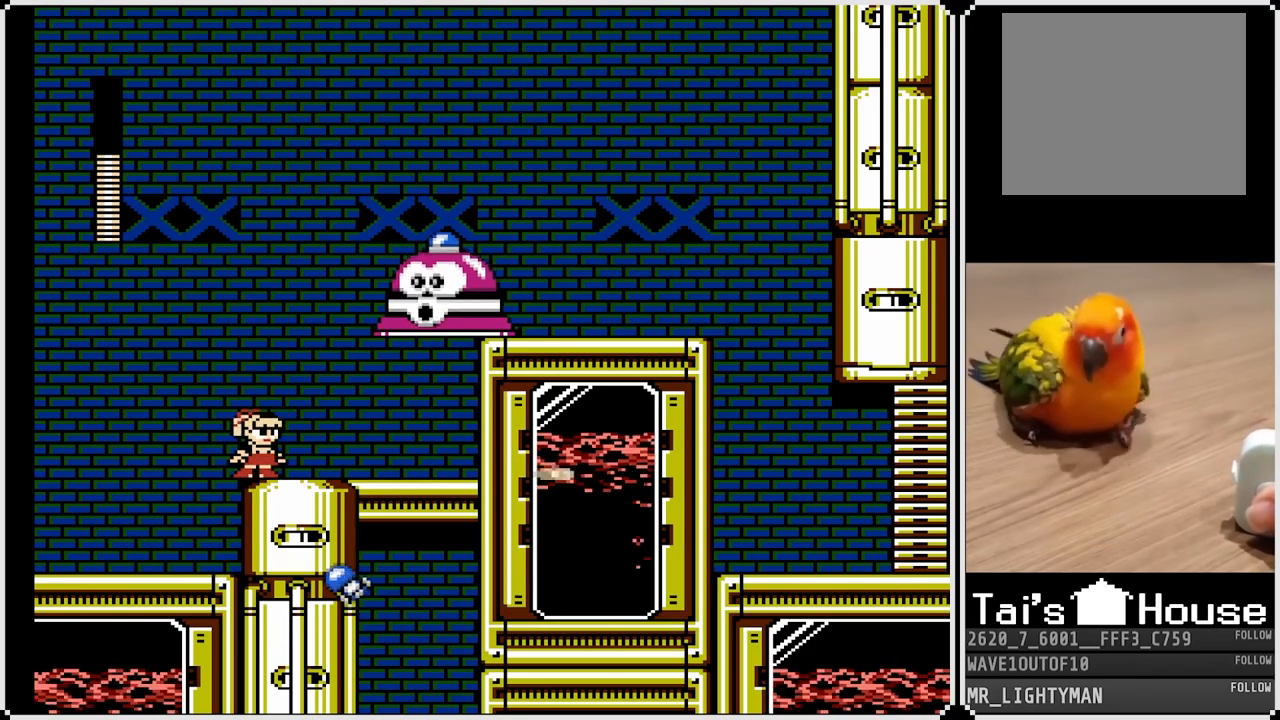
{"buttons": ["CROSS", "SQUARE", "DPAD_RIGHT"], "left_stick": "center", "right_stick": "center", "events": [[100, "CROSS", "down"], [300, "DPAD_RIGHT", "down"], [300, "SQUARE", "down"], [417, "SQUARE", "up"], [467, "SQUARE", "down"]]}
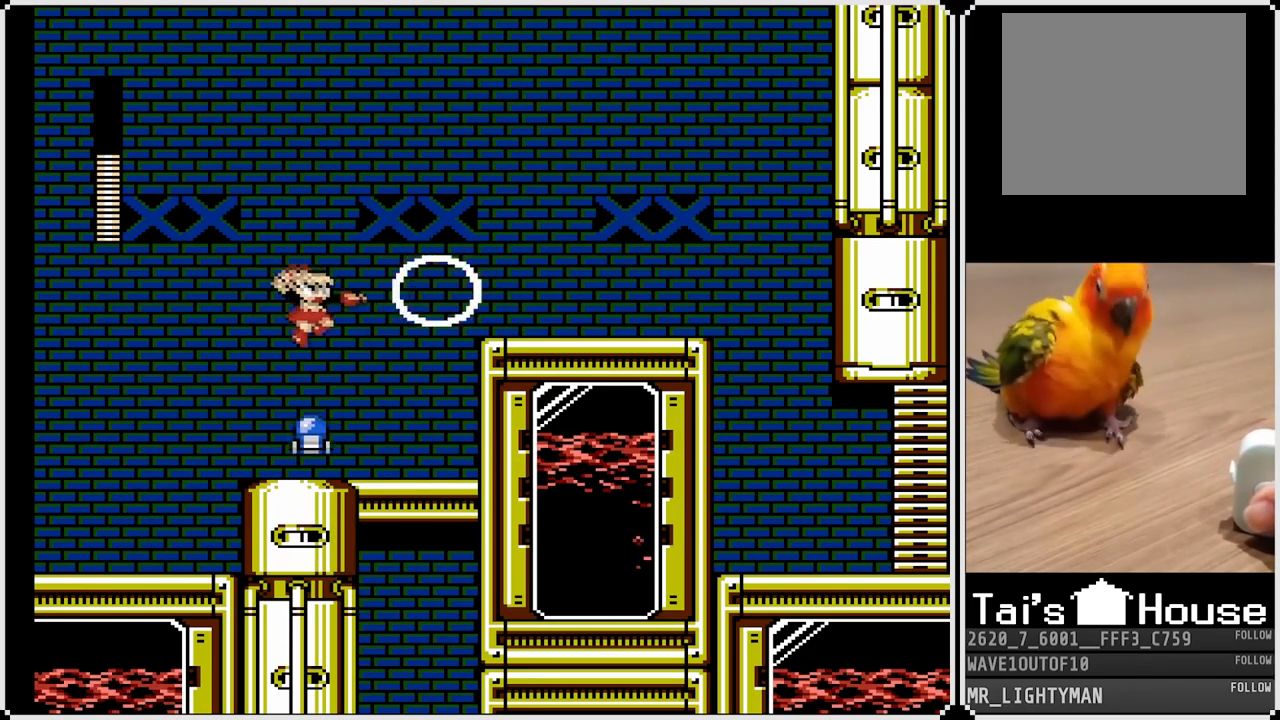
{"buttons": [], "left_stick": "center", "right_stick": "center", "events": [[33, "CROSS", "up"], [33, "SQUARE", "up"], [67, "CROSS", "down"], [83, "DPAD_RIGHT", "up"], [83, "SQUARE", "down"], [100, "CROSS", "up"], [150, "CROSS", "down"], [167, "DPAD_RIGHT", "down"], [167, "SQUARE", "up"], [183, "CROSS", "up"], [233, "DPAD_RIGHT", "up"], [233, "SQUARE", "down"], [267, "DPAD_RIGHT", "down"], [283, "SQUARE", "up"], [433, "DPAD_RIGHT", "up"]]}
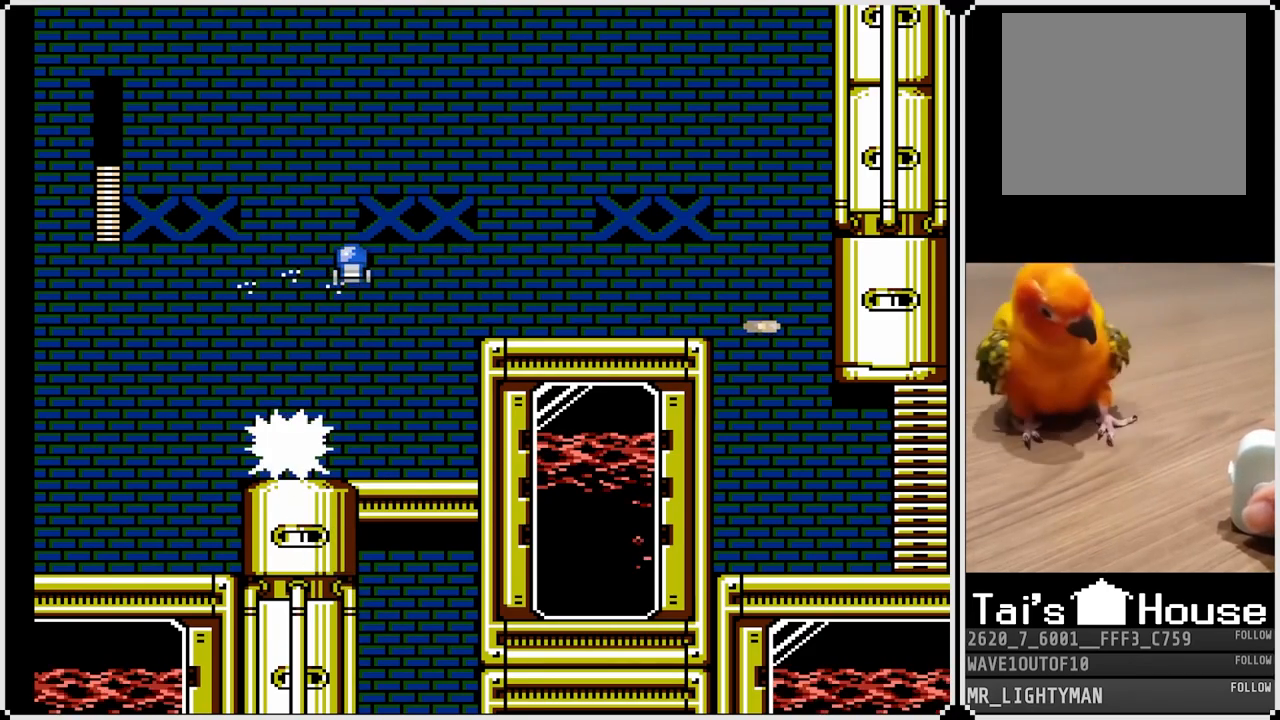
{"buttons": ["CROSS"], "left_stick": "center", "right_stick": "center", "events": [[117, "DPAD_RIGHT", "down"], [333, "DPAD_RIGHT", "up"], [367, "CROSS", "down"]]}
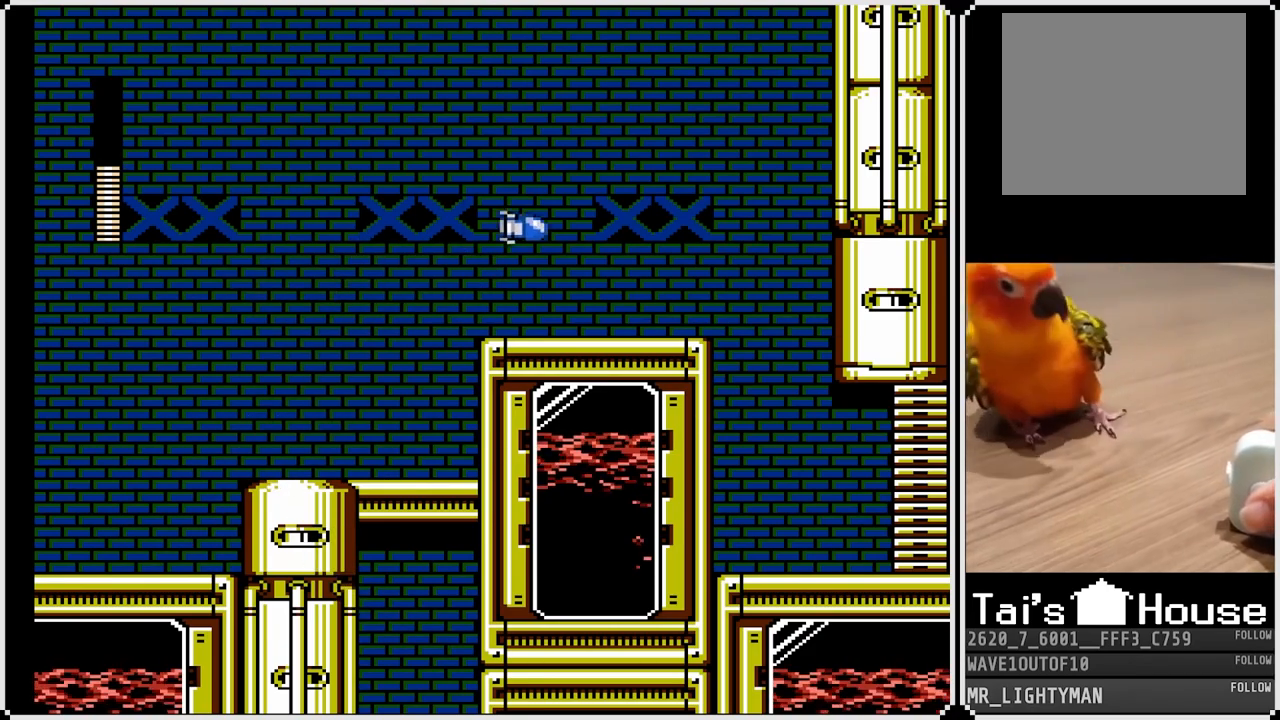
{"buttons": ["DPAD_RIGHT"], "left_stick": "center", "right_stick": "center", "events": [[67, "SQUARE", "down"], [133, "CROSS", "up"], [167, "SQUARE", "up"], [233, "SQUARE", "down"], [333, "SQUARE", "up"], [367, "SQUARE", "down"], [467, "DPAD_RIGHT", "down"], [467, "SQUARE", "up"]]}
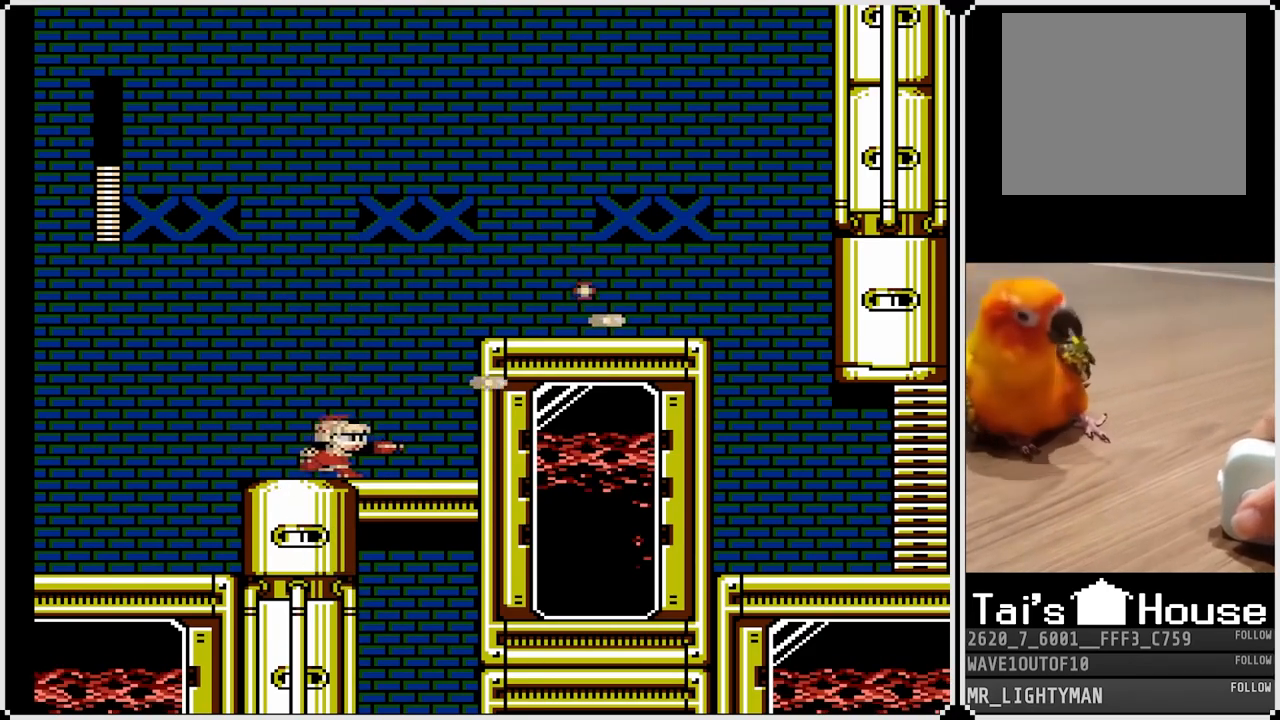
{"buttons": ["CROSS", "DPAD_RIGHT"], "left_stick": "center", "right_stick": "center", "events": [[233, "CROSS", "down"]]}
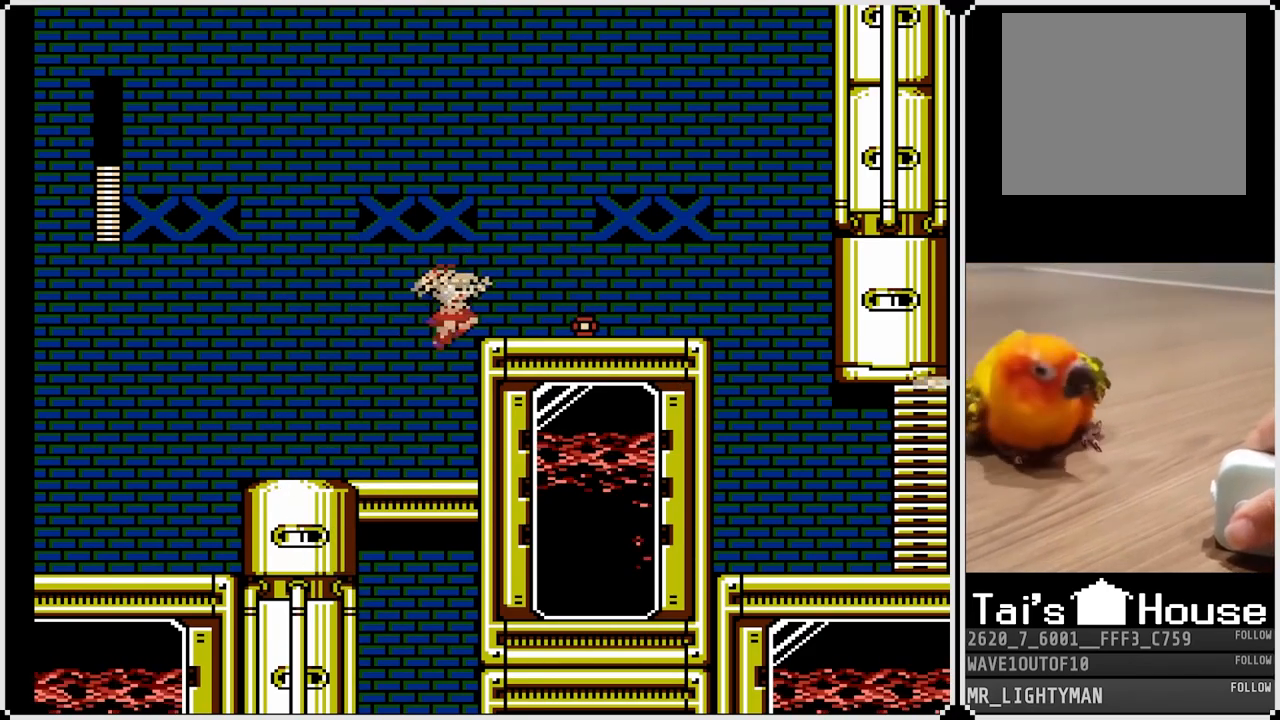
{"buttons": ["CROSS", "DPAD_DOWN", "DPAD_RIGHT"], "left_stick": "center", "right_stick": "center", "events": [[117, "CROSS", "up"], [183, "DPAD_DOWN", "down"], [267, "CROSS", "down"]]}
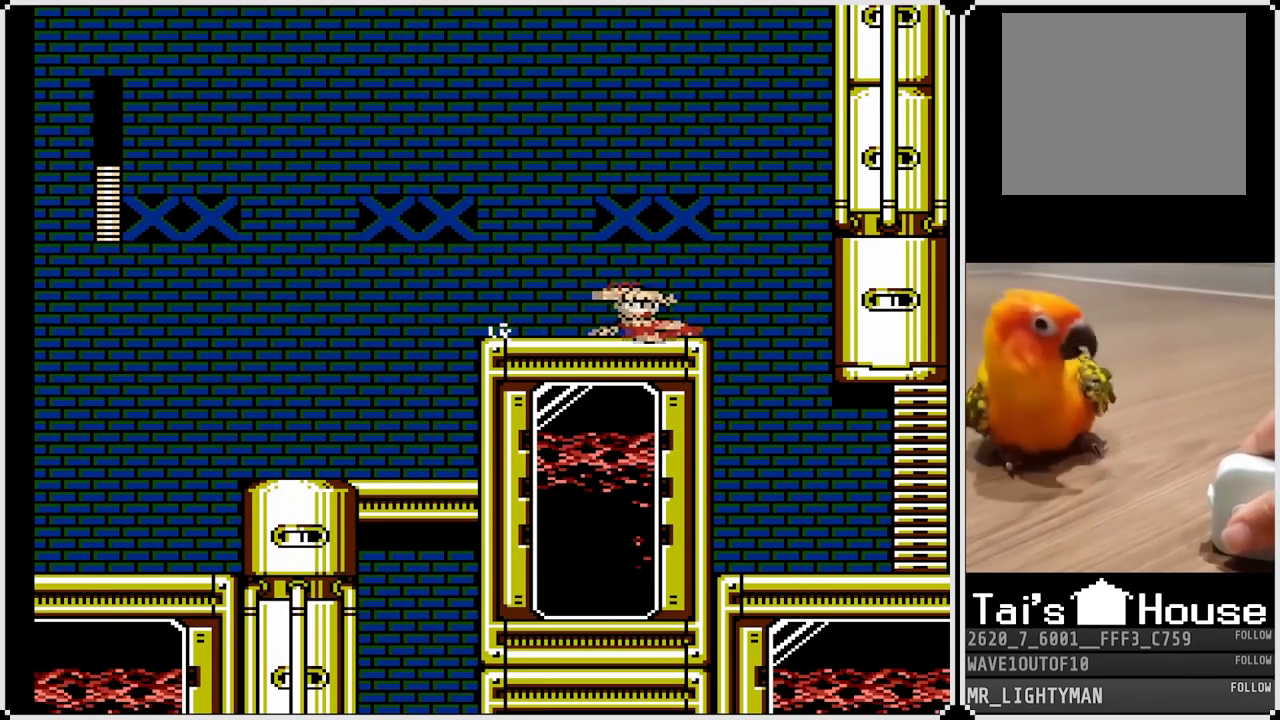
{"buttons": [], "left_stick": "center", "right_stick": "center", "events": [[67, "CROSS", "up"], [67, "DPAD_DOWN", "up"], [283, "START", "down"], [300, "DPAD_RIGHT", "up"], [467, "START", "up"]]}
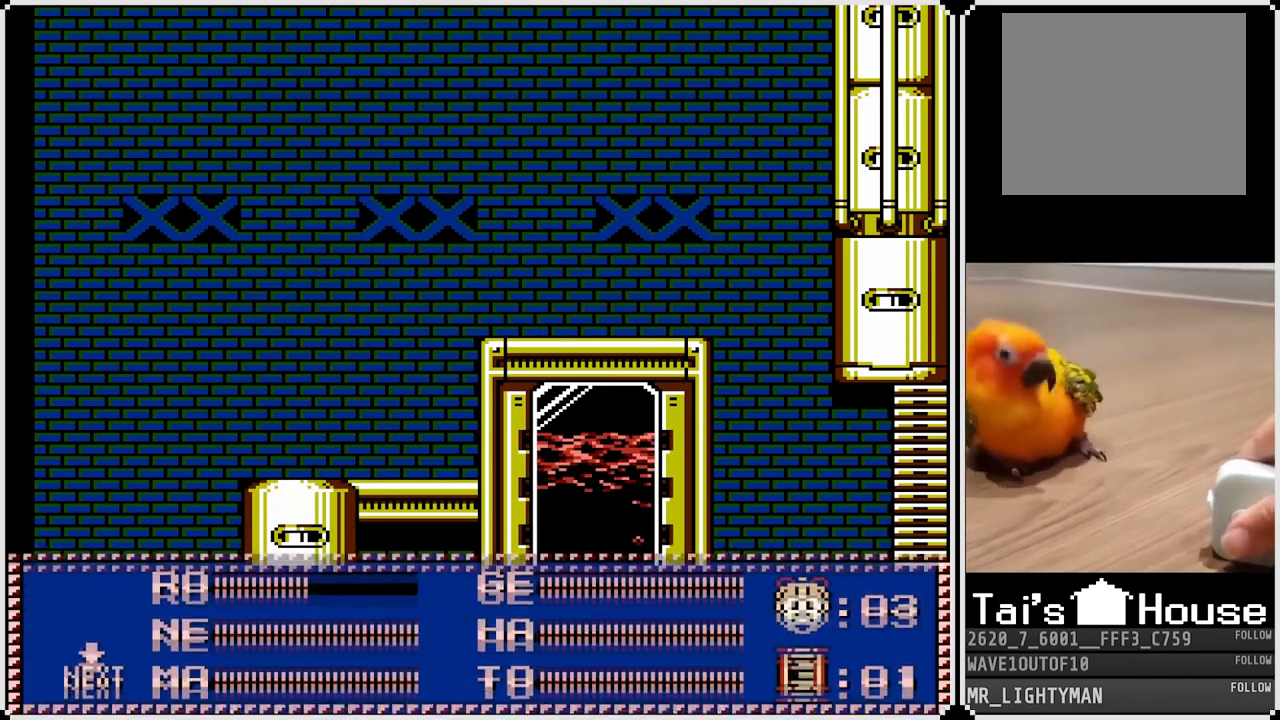
{"buttons": ["START"], "left_stick": "center", "right_stick": "center", "events": [[433, "START", "down"]]}
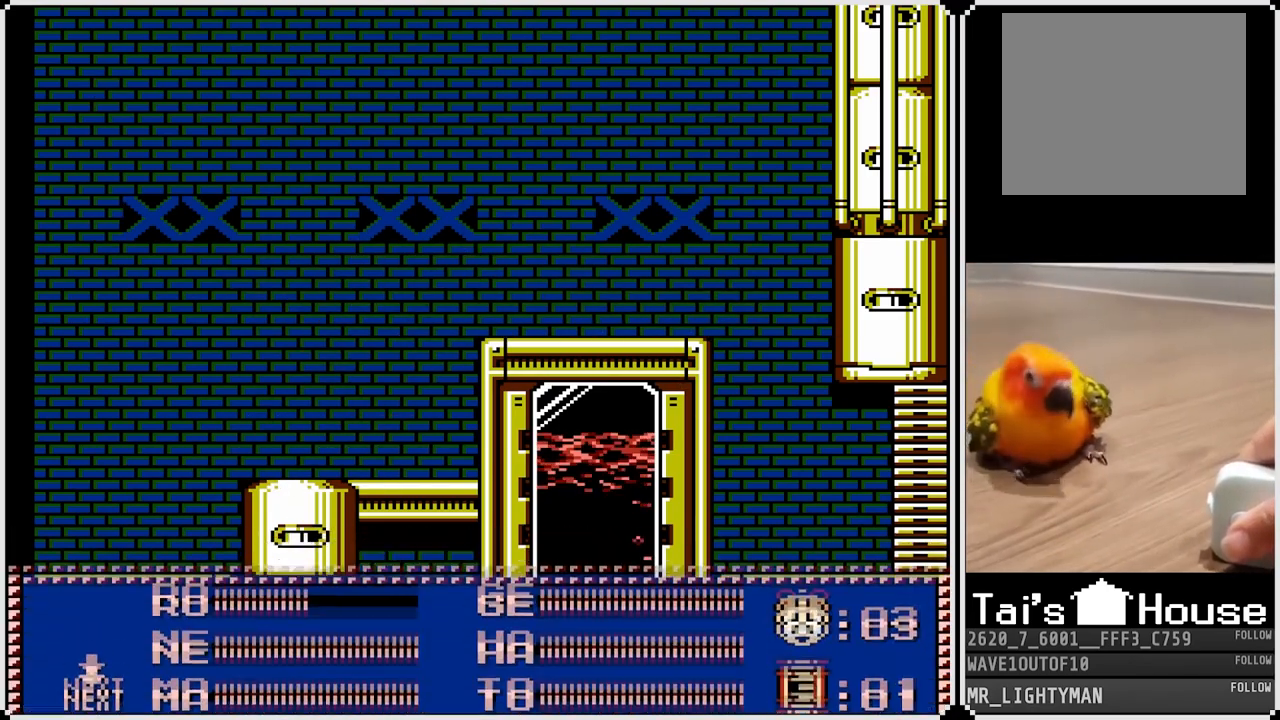
{"buttons": ["DPAD_RIGHT"], "left_stick": "center", "right_stick": "center", "events": [[133, "START", "up"], [233, "DPAD_RIGHT", "down"]]}
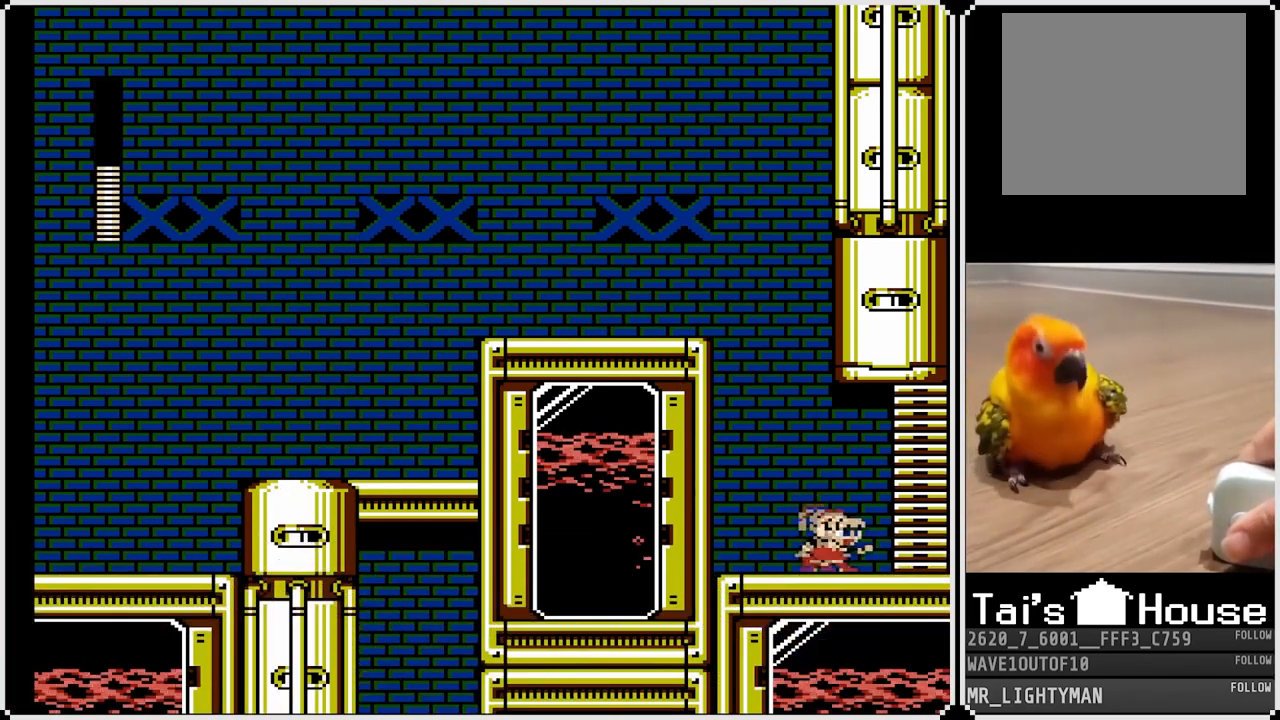
{"buttons": ["DPAD_RIGHT"], "left_stick": "center", "right_stick": "center", "events": [[83, "CROSS", "down"], [250, "CROSS", "up"]]}
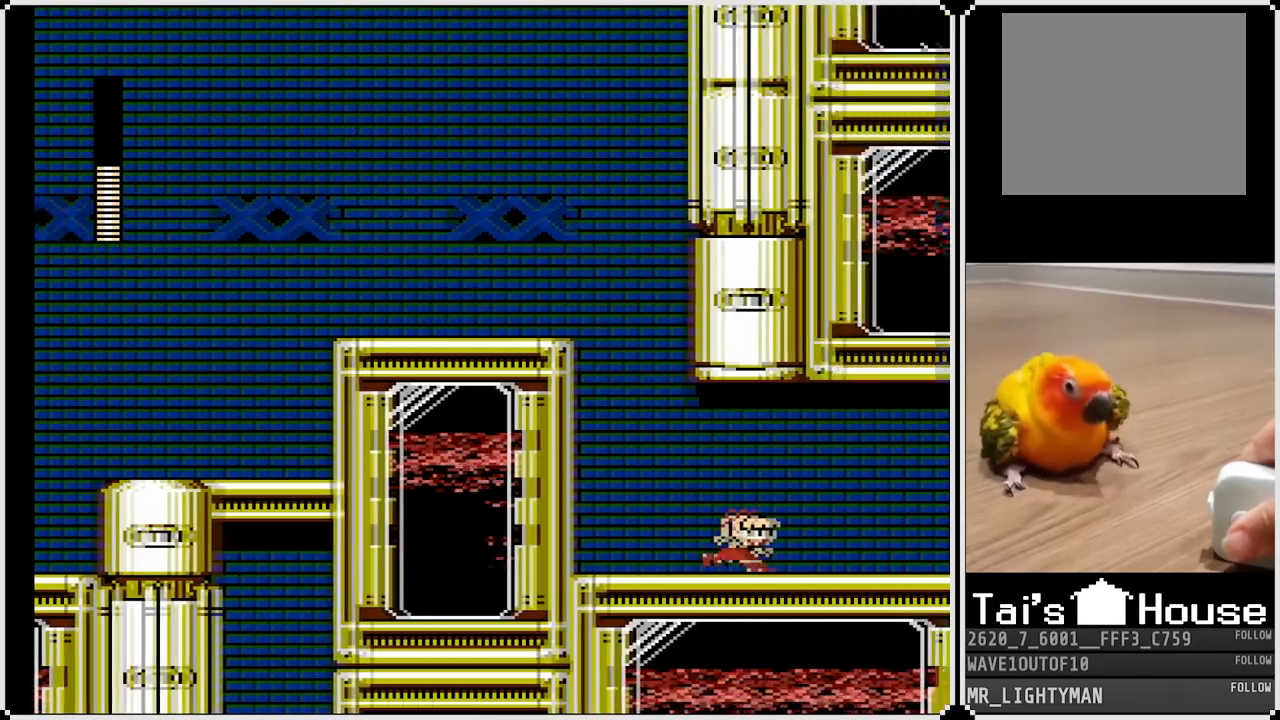
{"buttons": ["DPAD_RIGHT"], "left_stick": "center", "right_stick": "center", "events": []}
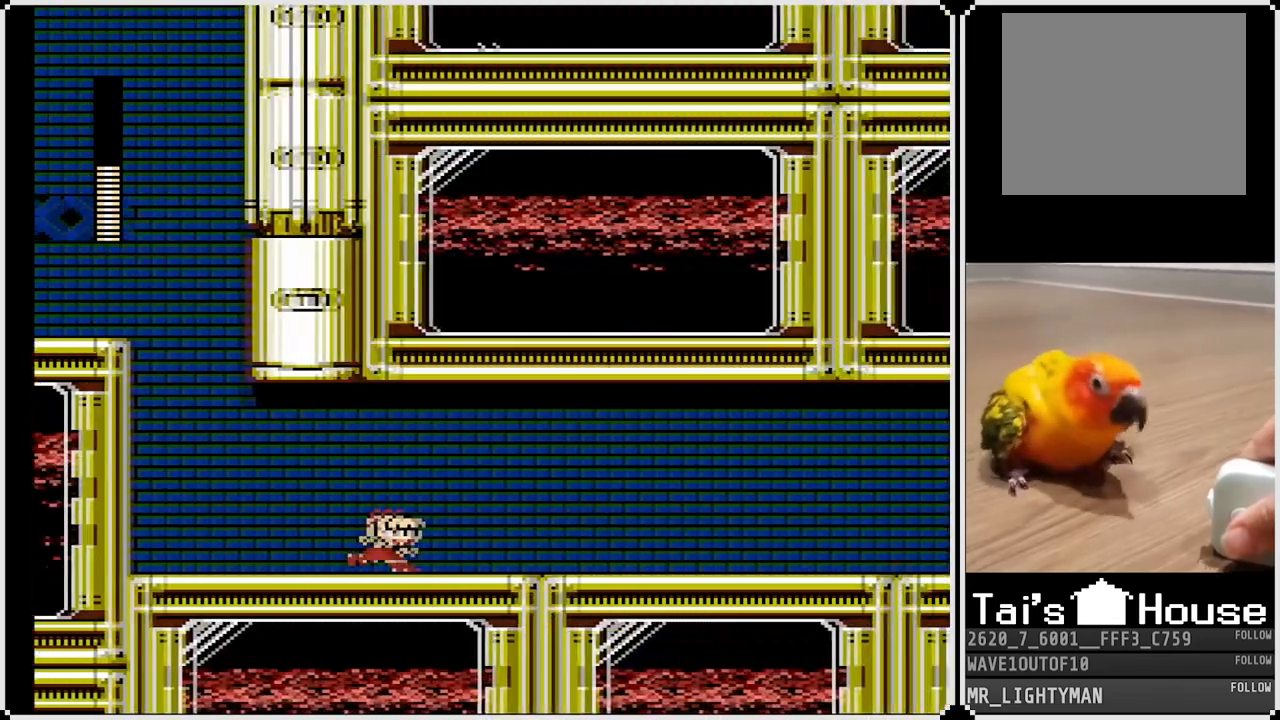
{"buttons": ["DPAD_RIGHT"], "left_stick": "center", "right_stick": "center", "events": []}
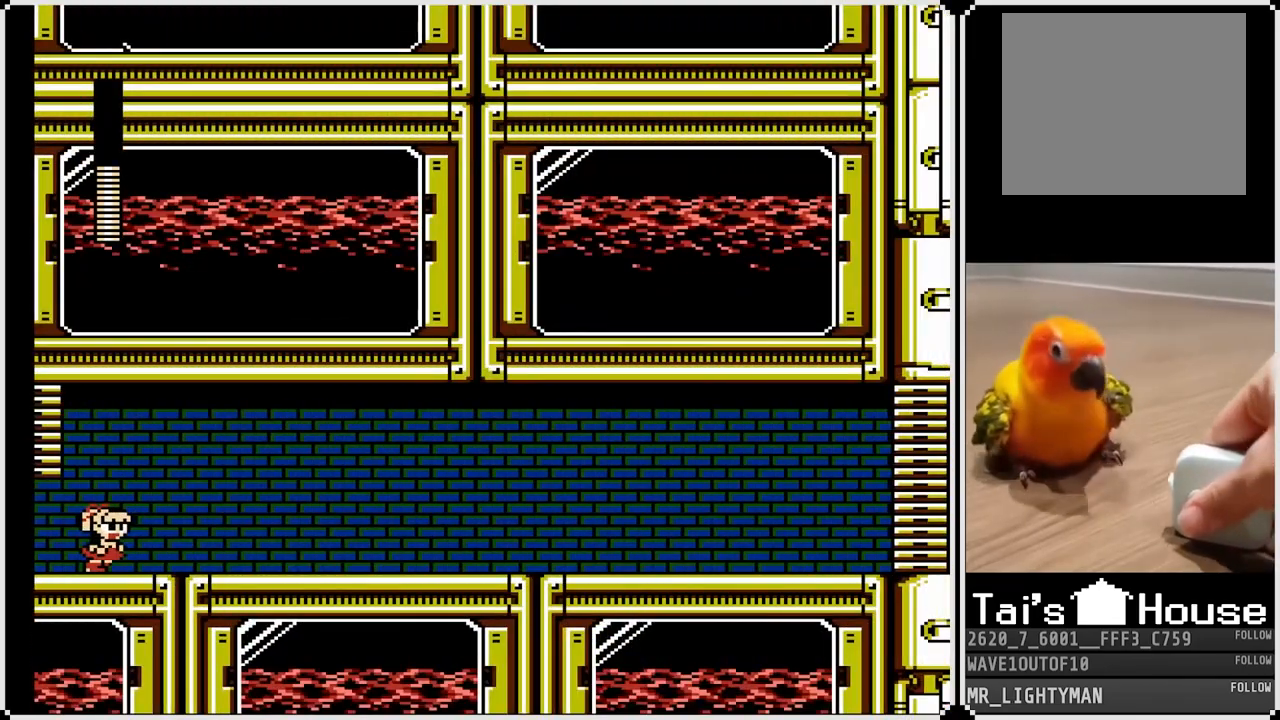
{"buttons": ["CROSS", "DPAD_DOWN", "DPAD_RIGHT"], "left_stick": "center", "right_stick": "center", "events": [[233, "DPAD_DOWN", "down"], [383, "CROSS", "down"]]}
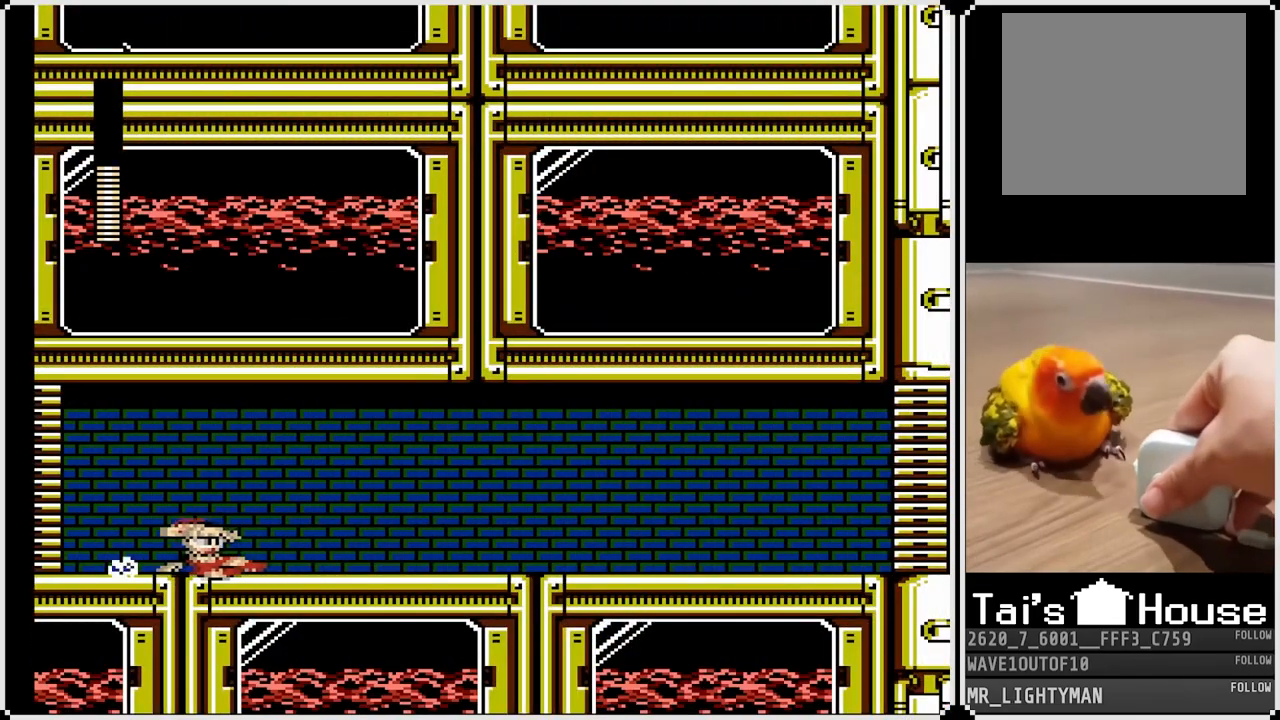
{"buttons": ["CROSS", "DPAD_DOWN", "DPAD_RIGHT"], "left_stick": "center", "right_stick": "center", "events": [[83, "CROSS", "up"], [267, "CROSS", "down"]]}
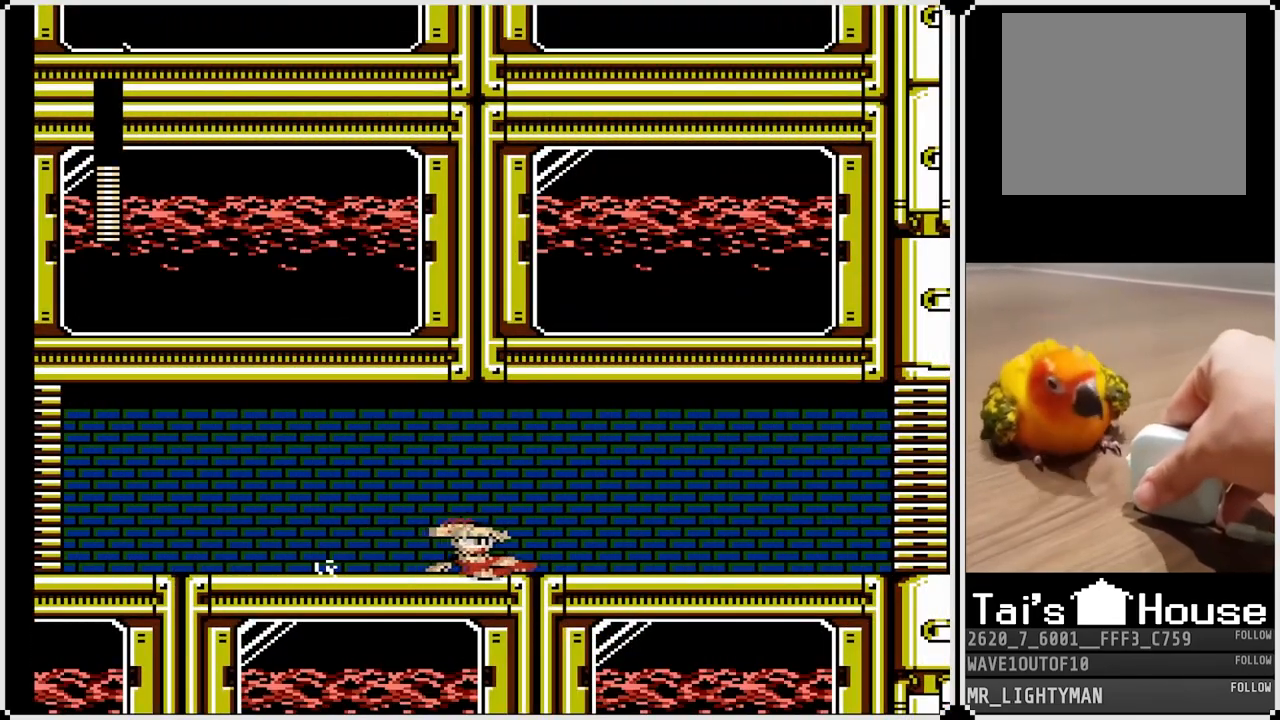
{"buttons": ["DPAD_DOWN", "DPAD_RIGHT"], "left_stick": "center", "right_stick": "center", "events": [[50, "CROSS", "up"], [183, "CROSS", "down"], [400, "CROSS", "up"]]}
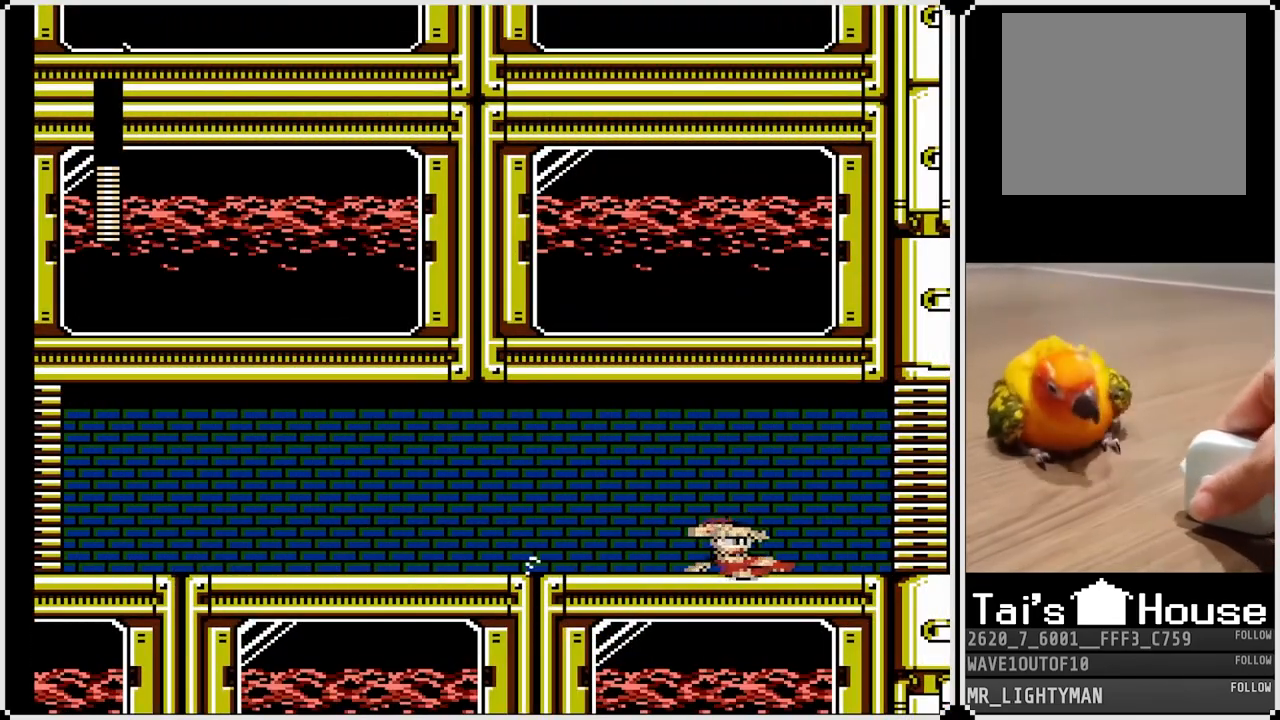
{"buttons": ["DPAD_RIGHT"], "left_stick": "center", "right_stick": "center", "events": [[67, "CROSS", "down"], [133, "DPAD_DOWN", "up"], [267, "CROSS", "up"]]}
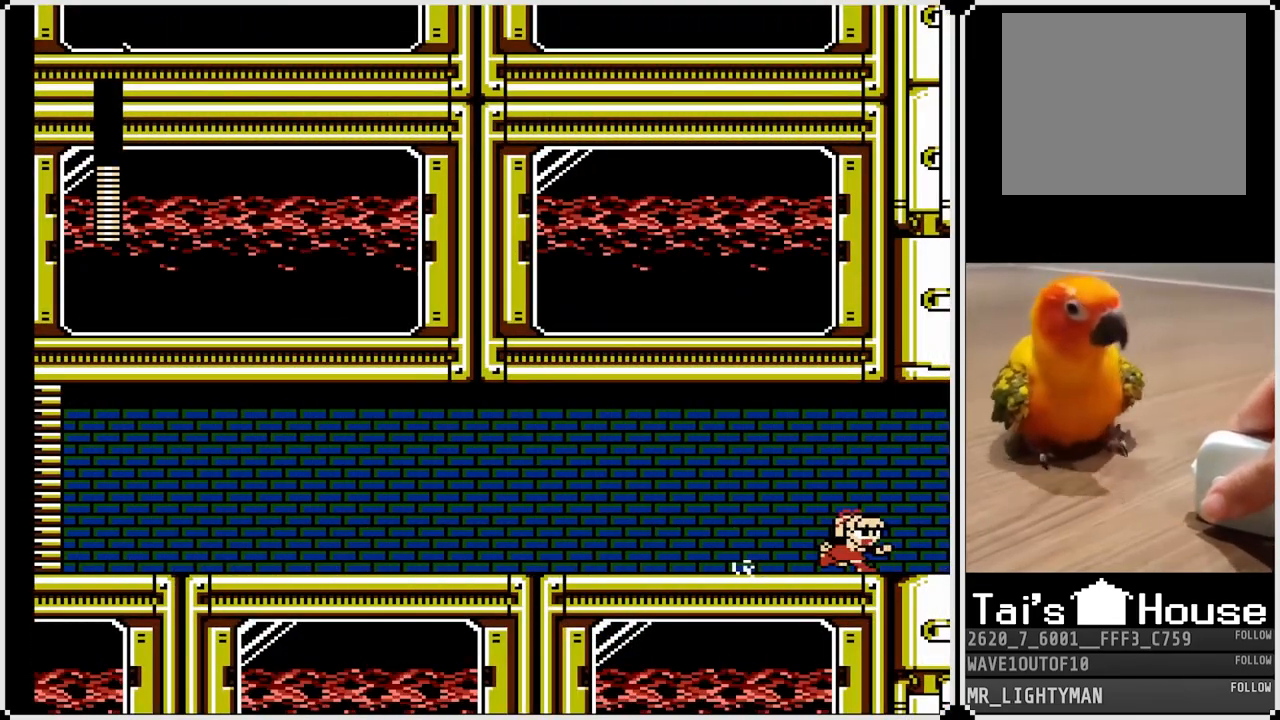
{"buttons": ["DPAD_RIGHT"], "left_stick": "center", "right_stick": "center", "events": []}
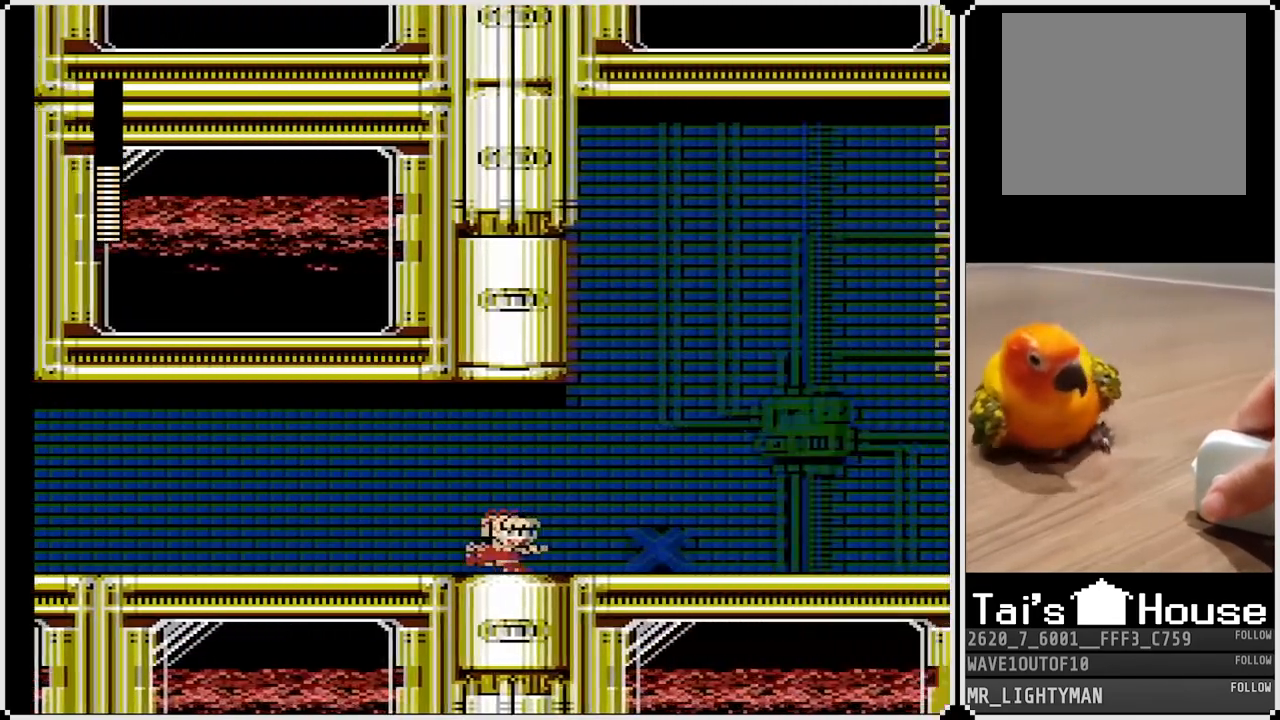
{"buttons": ["DPAD_RIGHT"], "left_stick": "center", "right_stick": "center", "events": []}
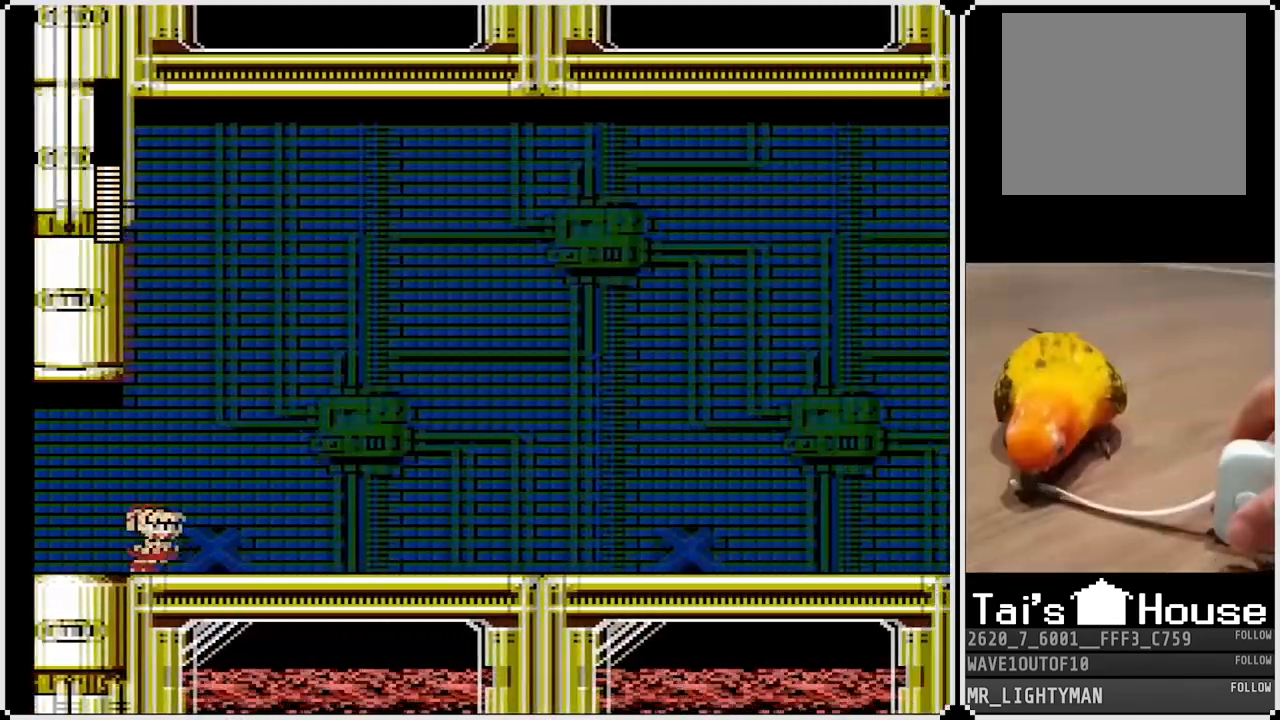
{"buttons": ["DPAD_RIGHT"], "left_stick": "center", "right_stick": "center", "events": []}
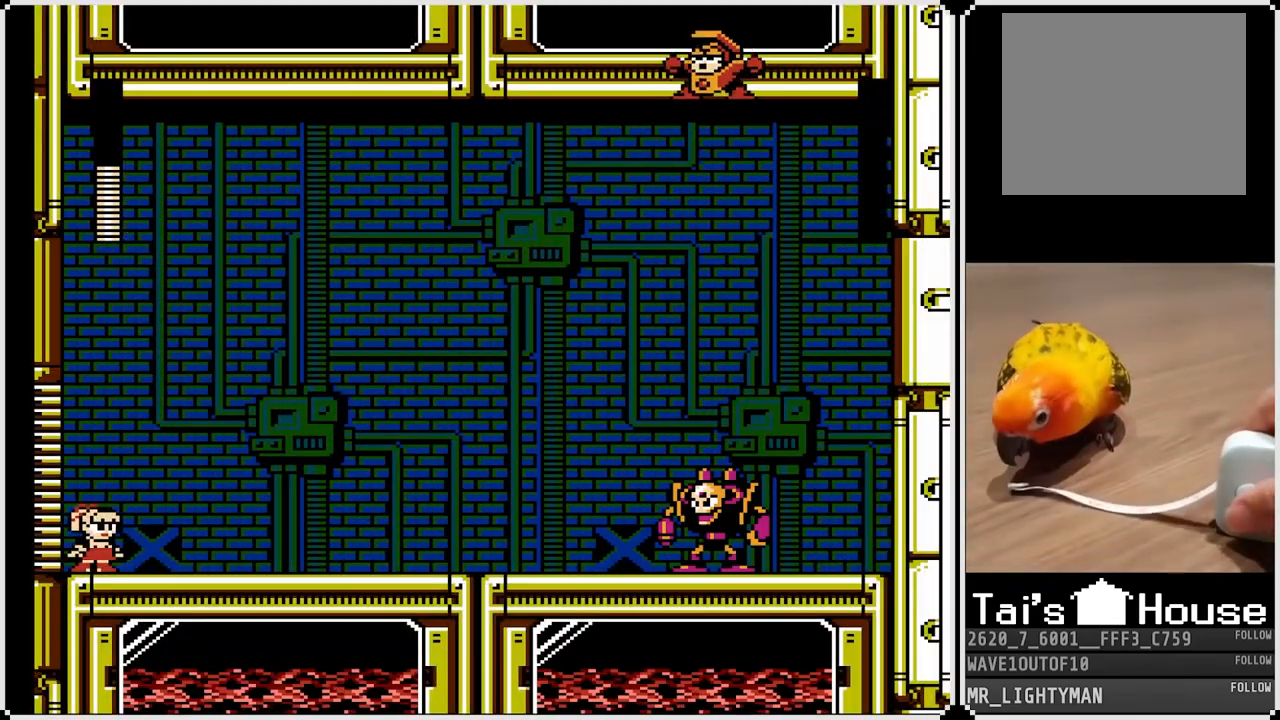
{"buttons": [], "left_stick": "center", "right_stick": "center", "events": [[417, "DPAD_RIGHT", "up"]]}
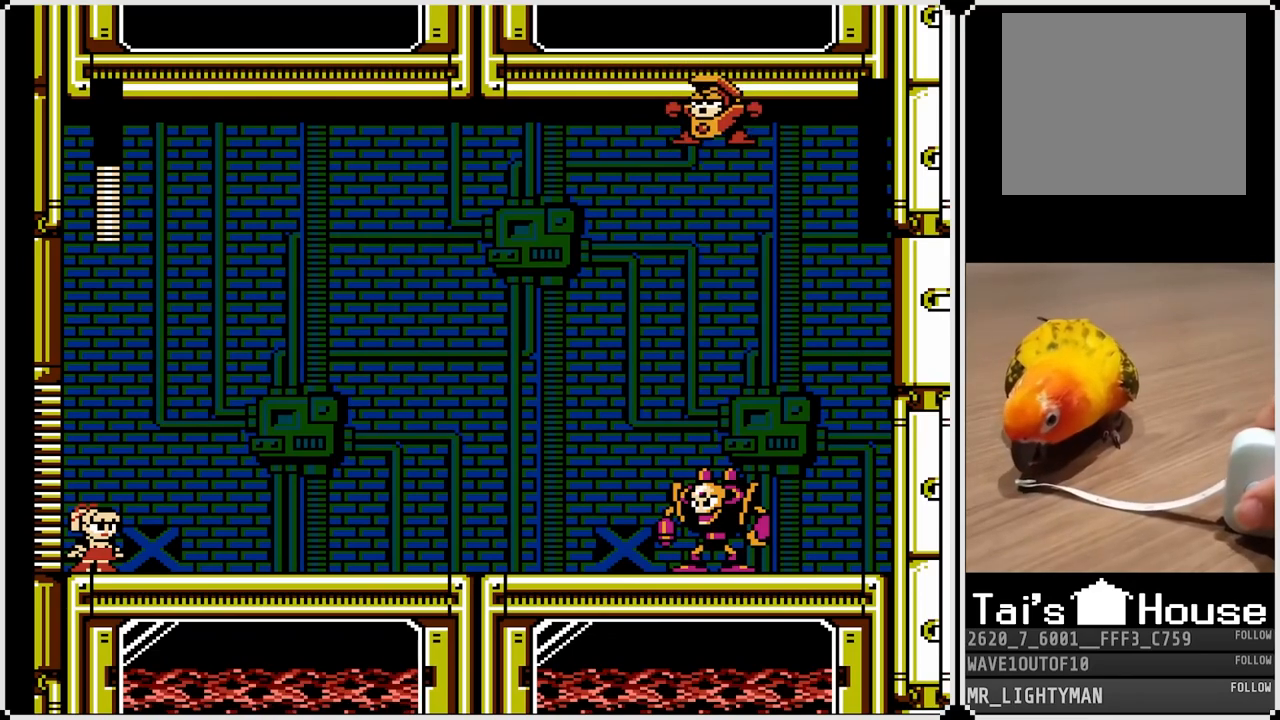
{"buttons": [], "left_stick": "center", "right_stick": "center", "events": []}